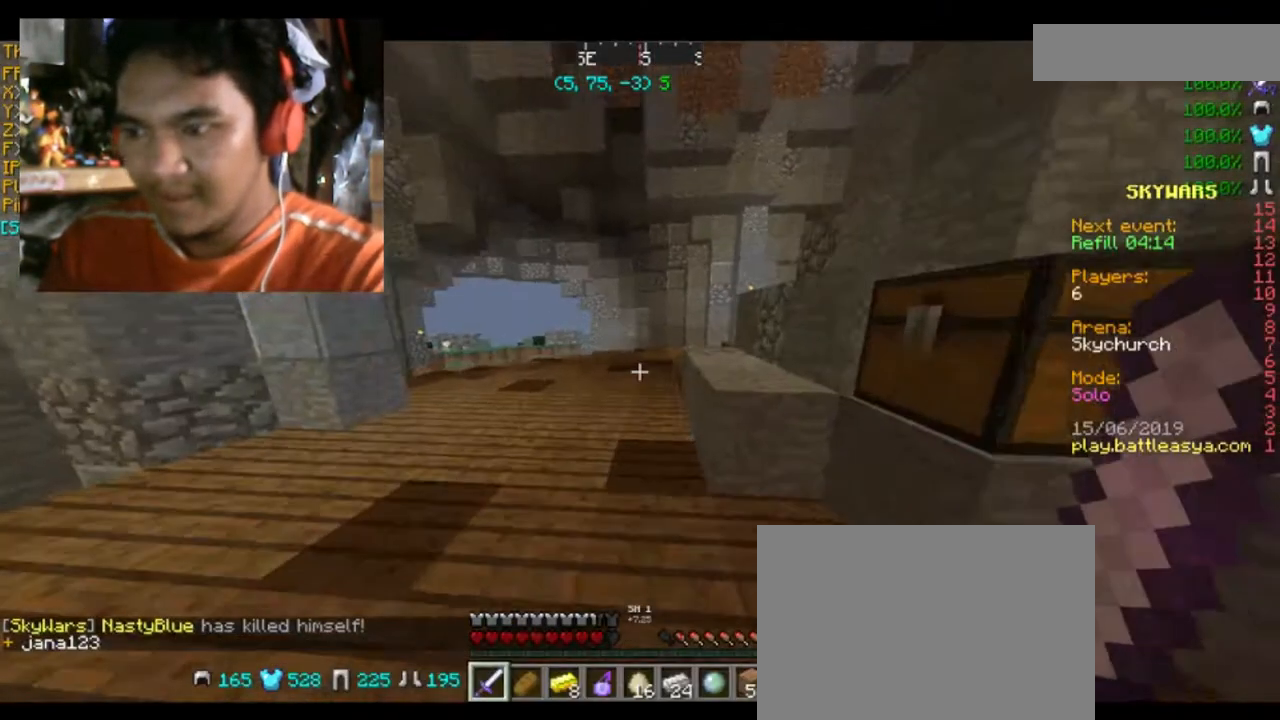
Gameplay with keyboard and mouse; each line is a JSON object with the keys and mouse buttons held at the frame after it. "events" lists presses ("down") and releases ("up") of "a", "d", "s", "space", "w", "mouse_left" and "mouse_right" between this image and that frame as [ms after this image, input, new state], when the widget could be followed in between. "mouse_left", "mouse_right" = the "left", "right" buttons of the "mouse" list. No other keys are recorded. Fast repeated clicks can show as one long hold. Mouse movement is not recorded.
{"keys": ["a", "w"], "mouse": [], "events": [[134, "space", "down"], [334, "a", "down"], [334, "space", "up"]]}
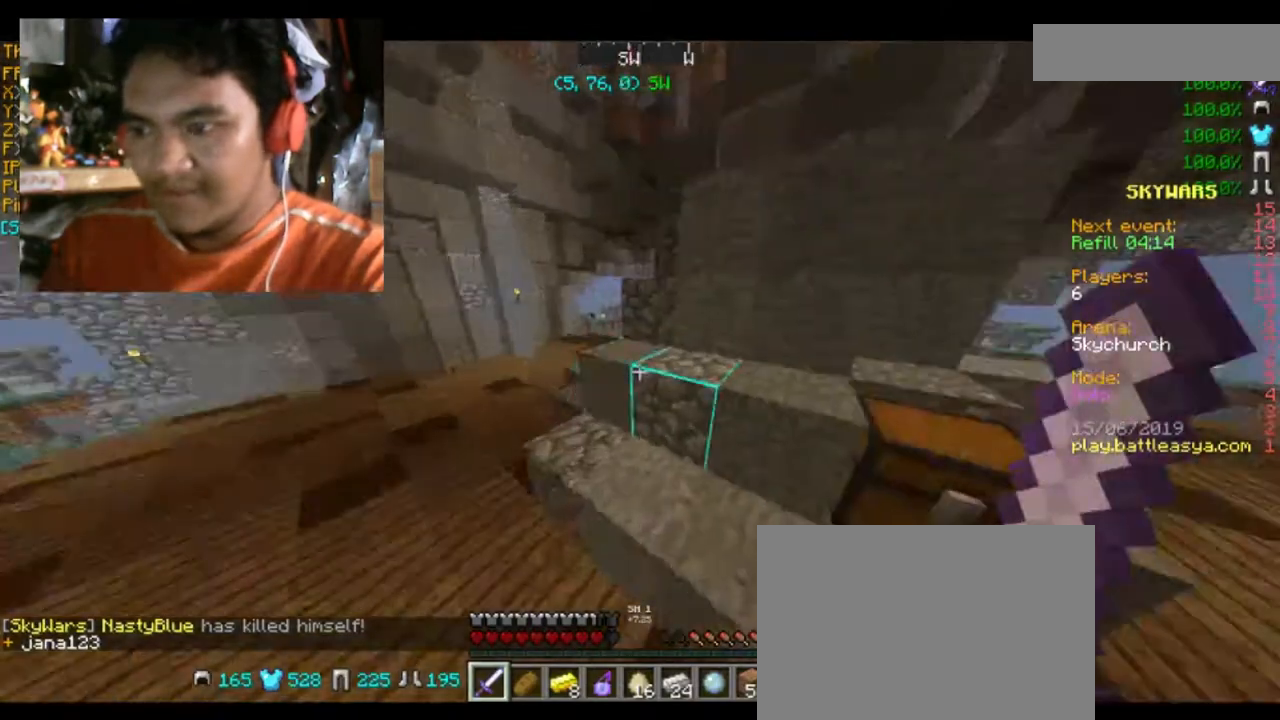
{"keys": ["a", "w"], "mouse": [], "events": []}
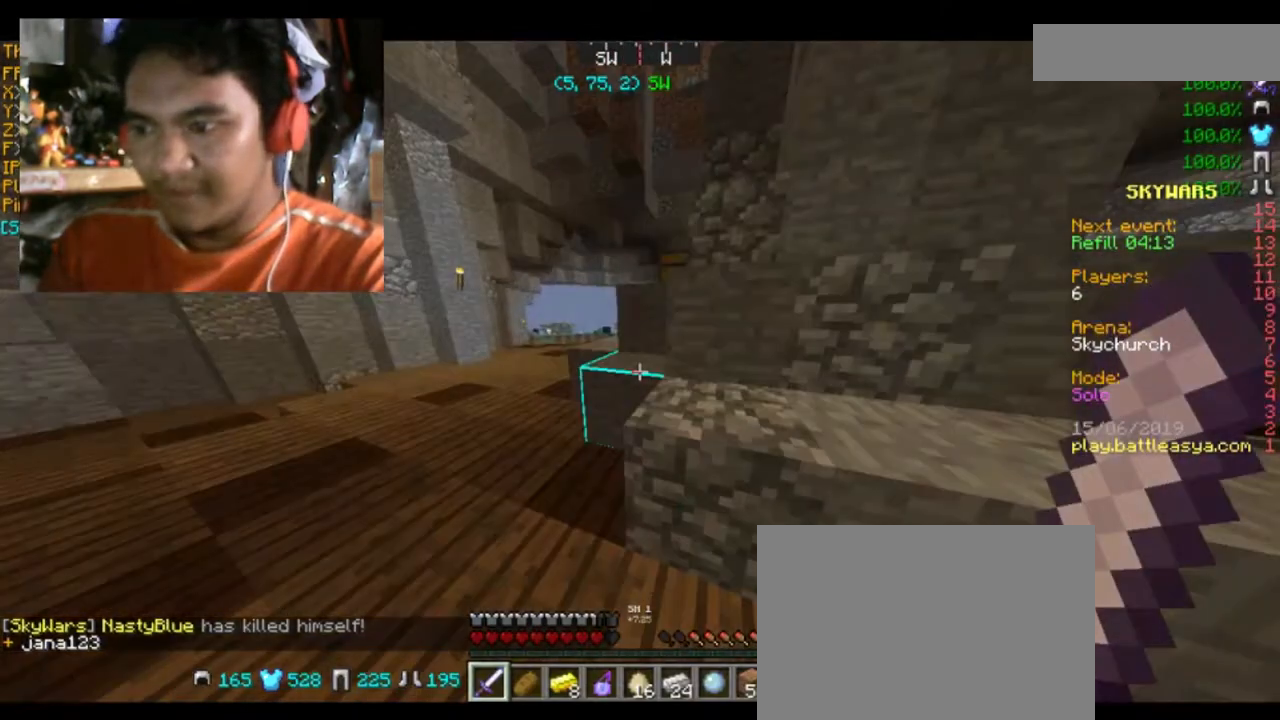
{"keys": ["a", "w"], "mouse": [], "events": []}
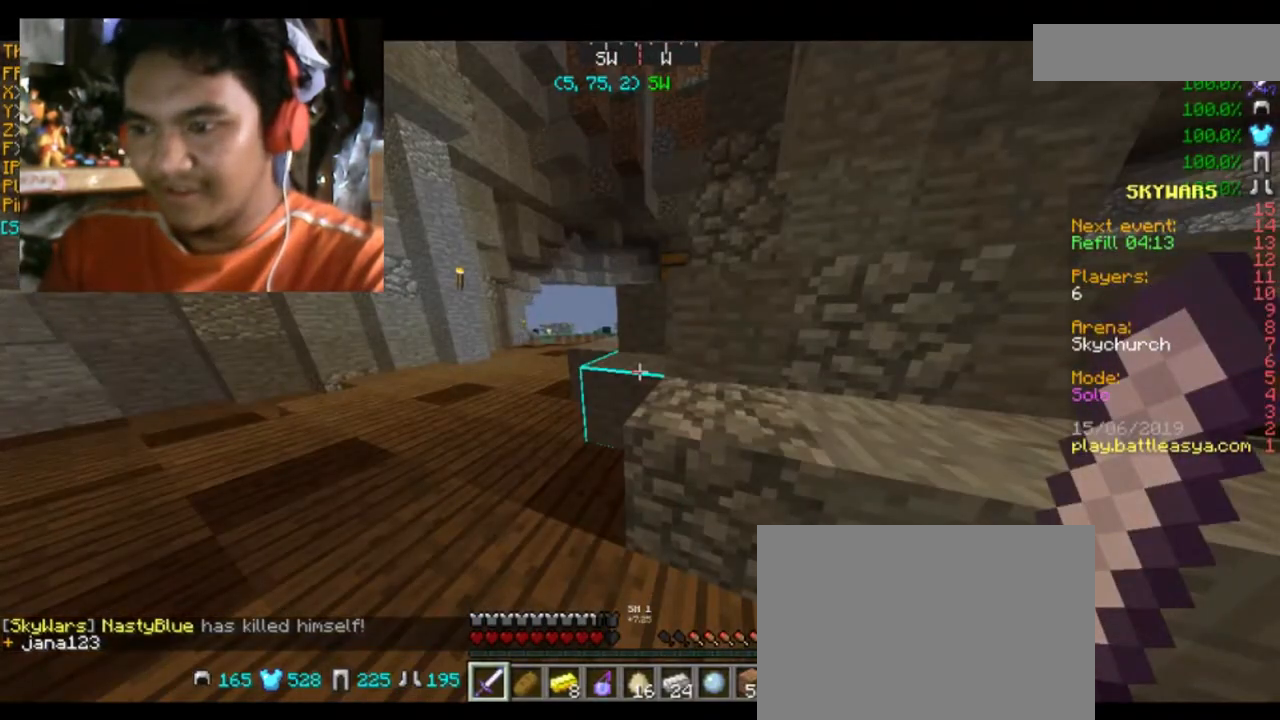
{"keys": ["a", "w"], "mouse": [], "events": []}
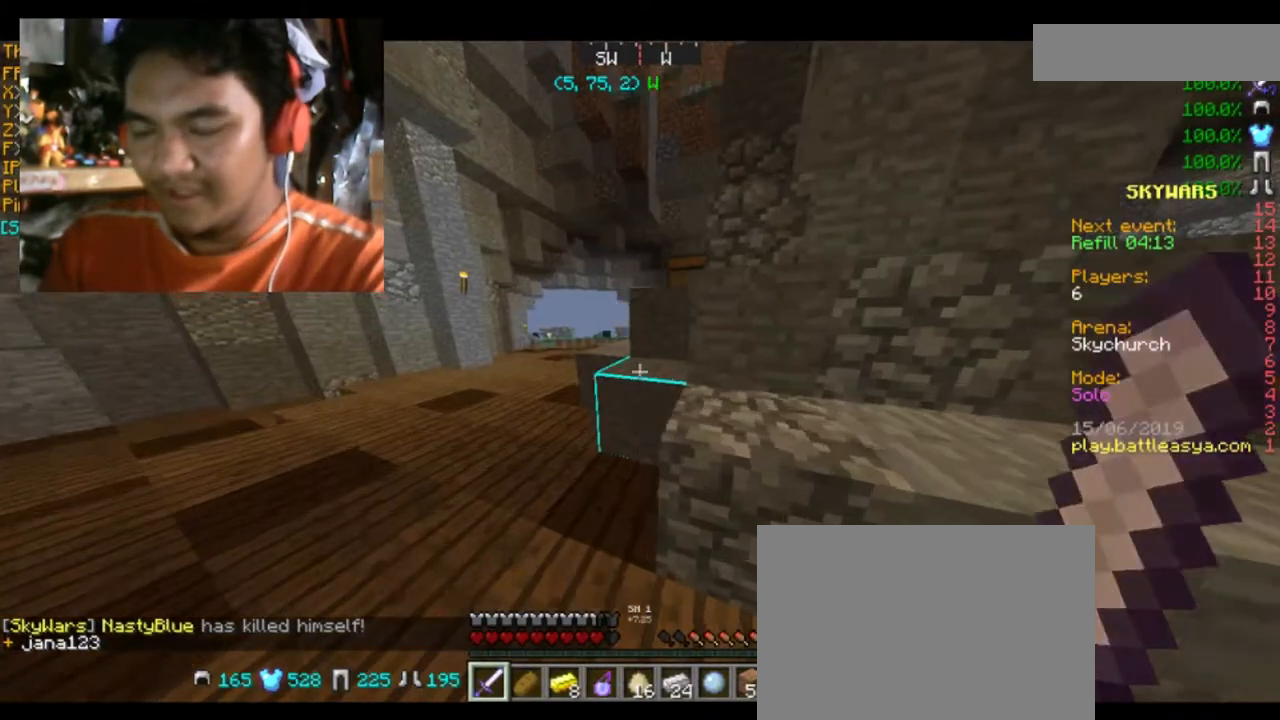
{"keys": [], "mouse": [], "events": [[134, "w", "up"], [234, "a", "up"]]}
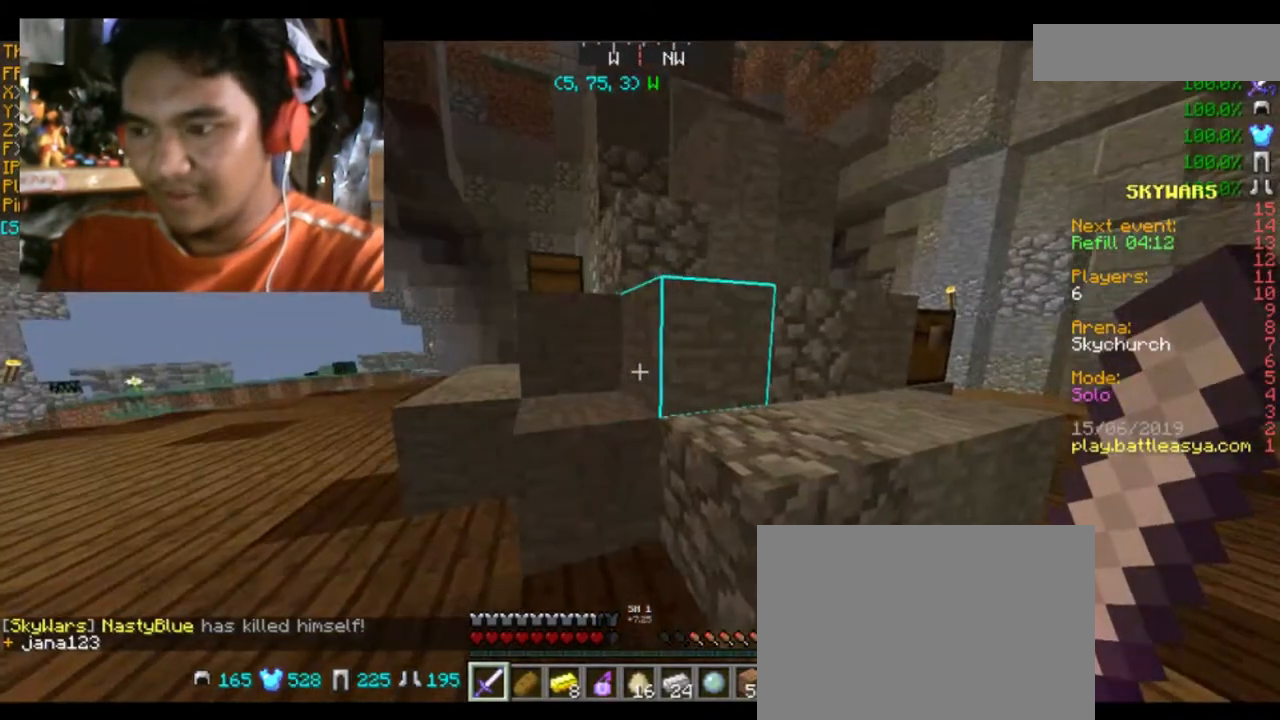
{"keys": ["a", "w"], "mouse": [], "events": [[167, "a", "down"], [167, "w", "down"]]}
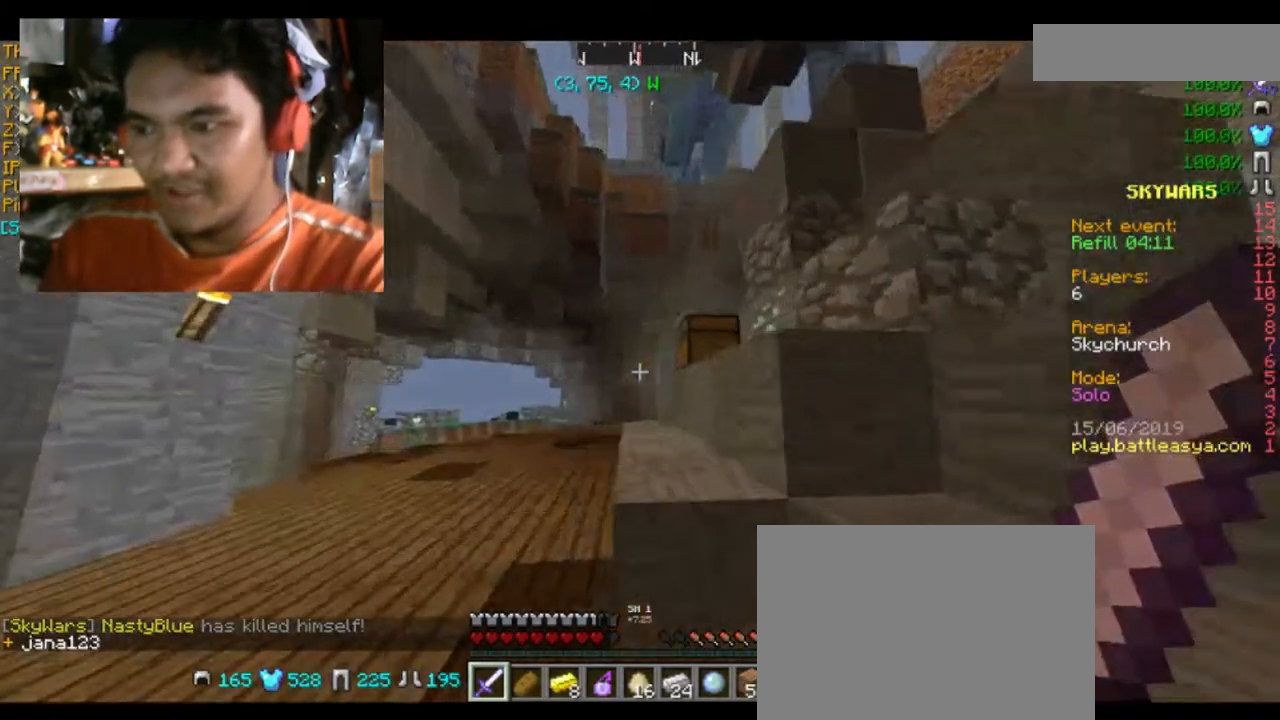
{"keys": ["w"], "mouse": [], "events": [[234, "a", "up"]]}
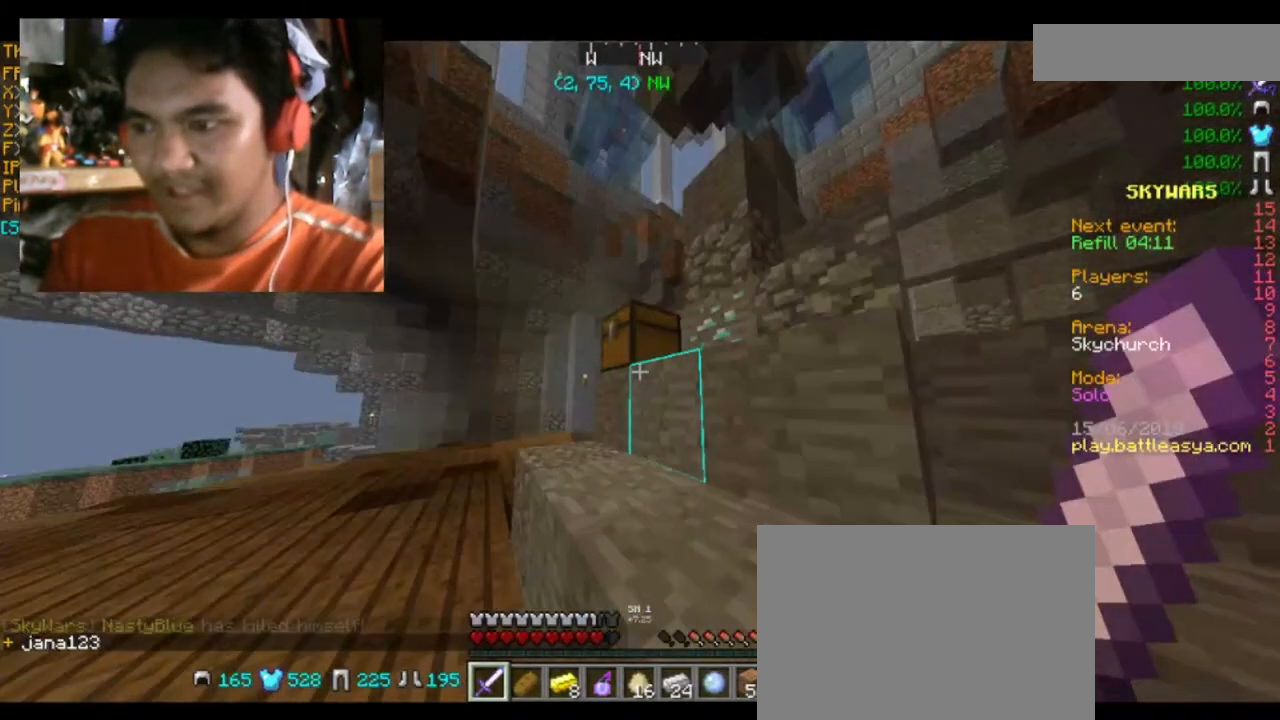
{"keys": [], "mouse": [], "events": [[267, "space", "down"], [400, "space", "up"], [400, "w", "up"]]}
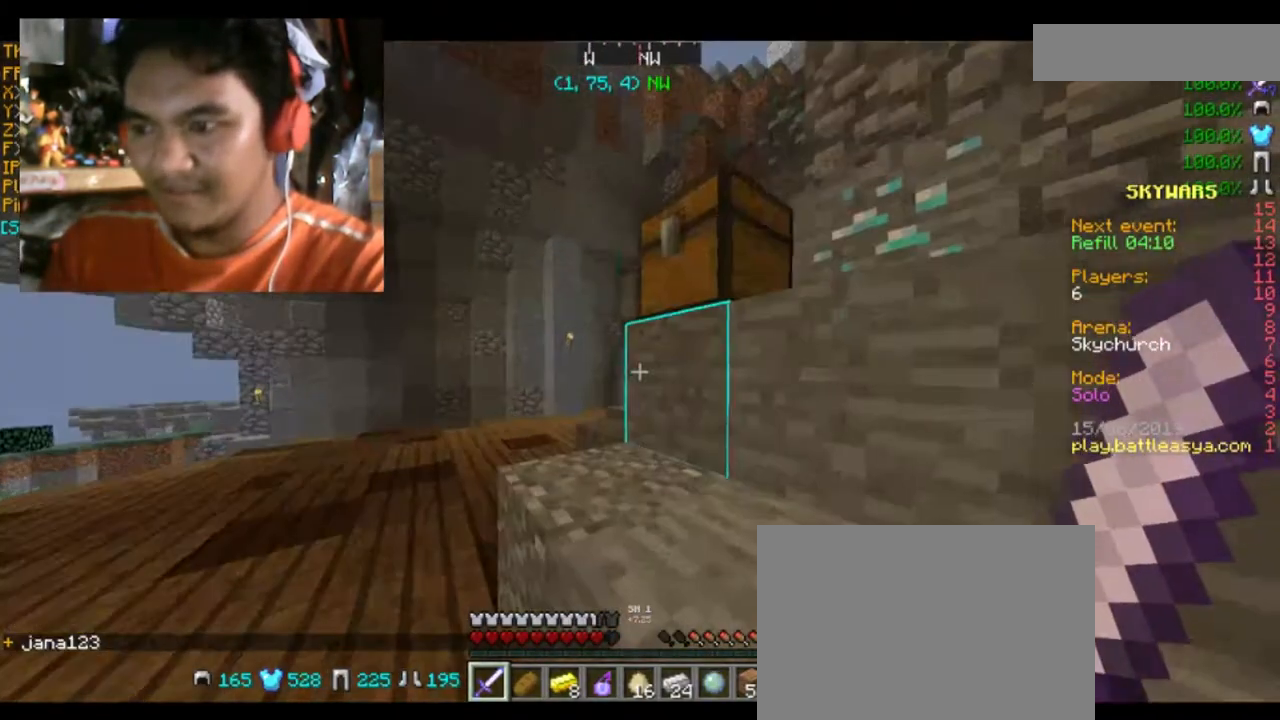
{"keys": [], "mouse": ["right"], "events": [[501, "mouse_right", "down"]]}